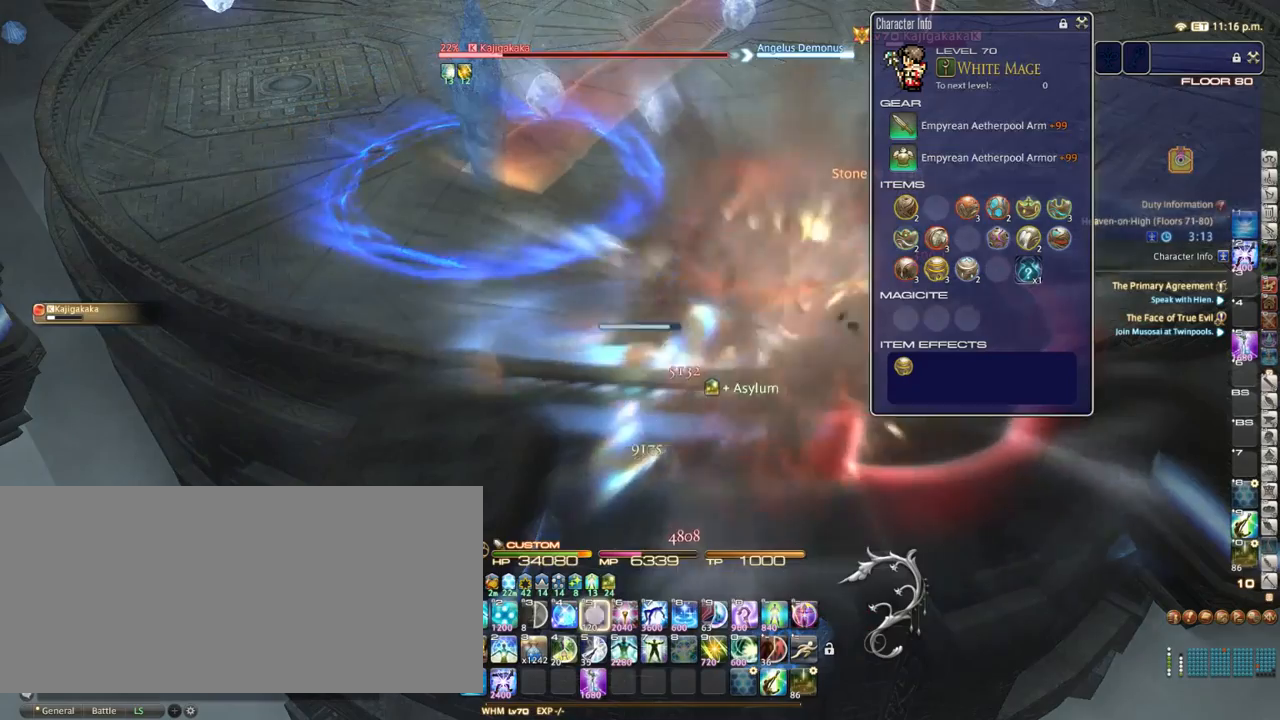
Gameplay with keyboard; each line is a JSON object with the keys held at the frame after it. "events" lists presses ("down") and releases ("up") of ".", "/", "0", "1", "2", "3", "4", "5", "6", "7", "8", "9", "a", "alt_l", "alt_r", "b", "backslash", "backspace", "c", "caps_lock", "comma", "ctrl_l", "ctrl_r", "d", "down", "e", "equals", "escape", "f", "f1", "f10", "f11", "f12", "f2", "f3", "f4", "f5", "f6", "f7", "f8", "f9", "g", "h", "i", "j", "k", "l", "lbracket", "left", "m", "minus", "n", "o", "p", "q", "quote", "r", "rbracket", "return", "right", "s", "semicolon", "shift_l", "shift_r", "space", "super", "t", "tab", "tilde", "u", "up", "v", "w", "x", "y" and "z" between this image and that frame as [ms after this image, input, new state], when the widget could be followed in between. No other keys are recorded. Mouse input is not recorded.
{"keys": [], "events": [[17, "5", "down"], [50, "5", "up"], [50, "alt_r", "up"]]}
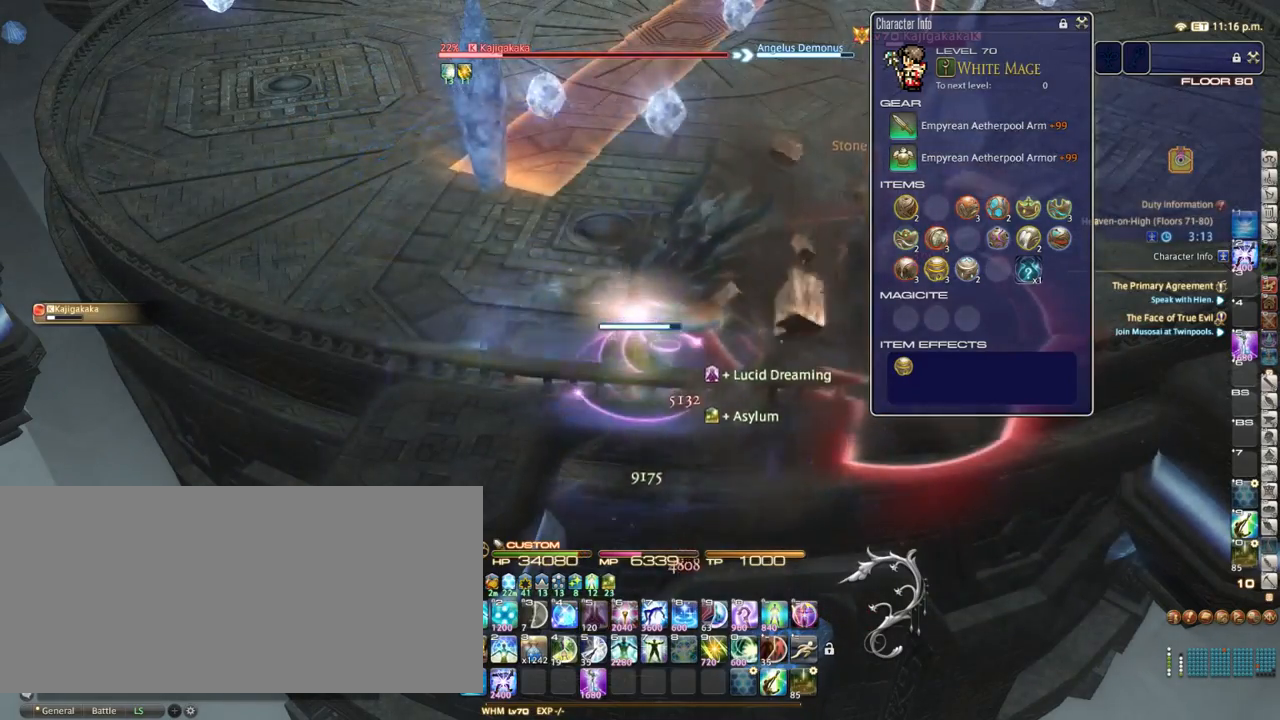
{"keys": [], "events": [[317, "1", "down"], [350, "1", "up"], [417, "1", "down"], [500, "1", "up"]]}
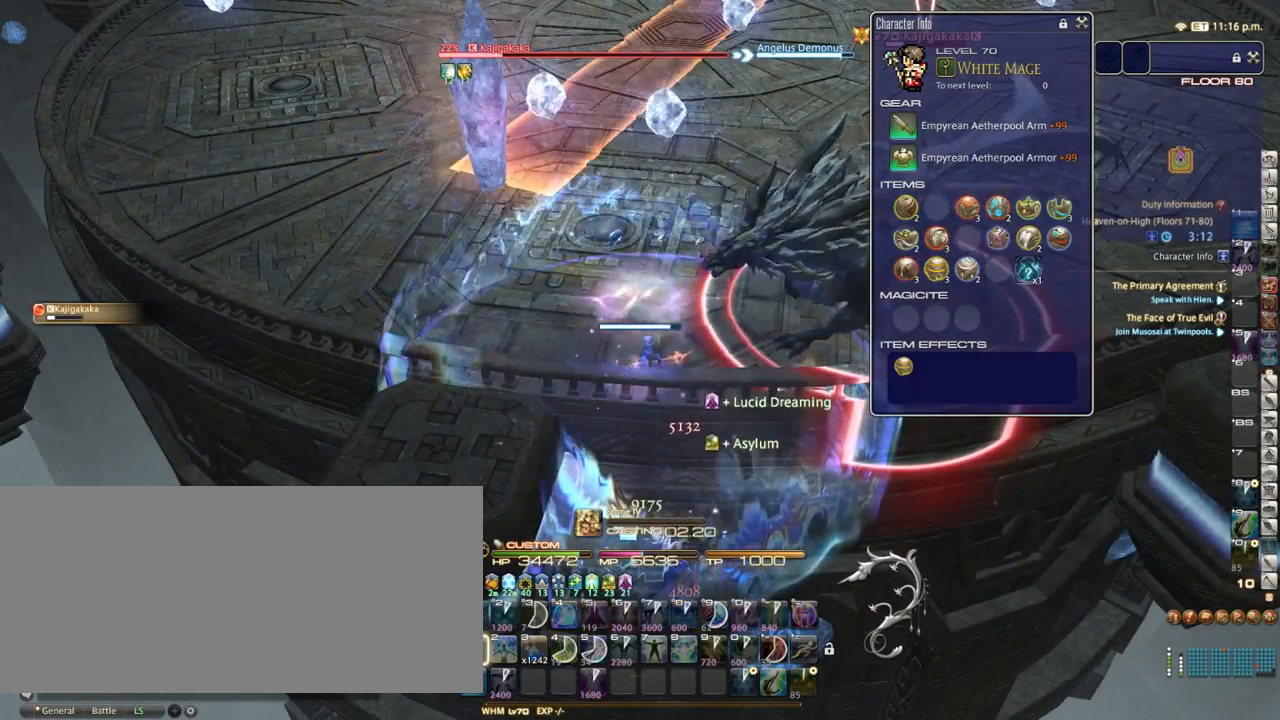
{"keys": [], "events": [[100, "1", "down"], [150, "1", "up"], [200, "1", "down"], [300, "1", "up"]]}
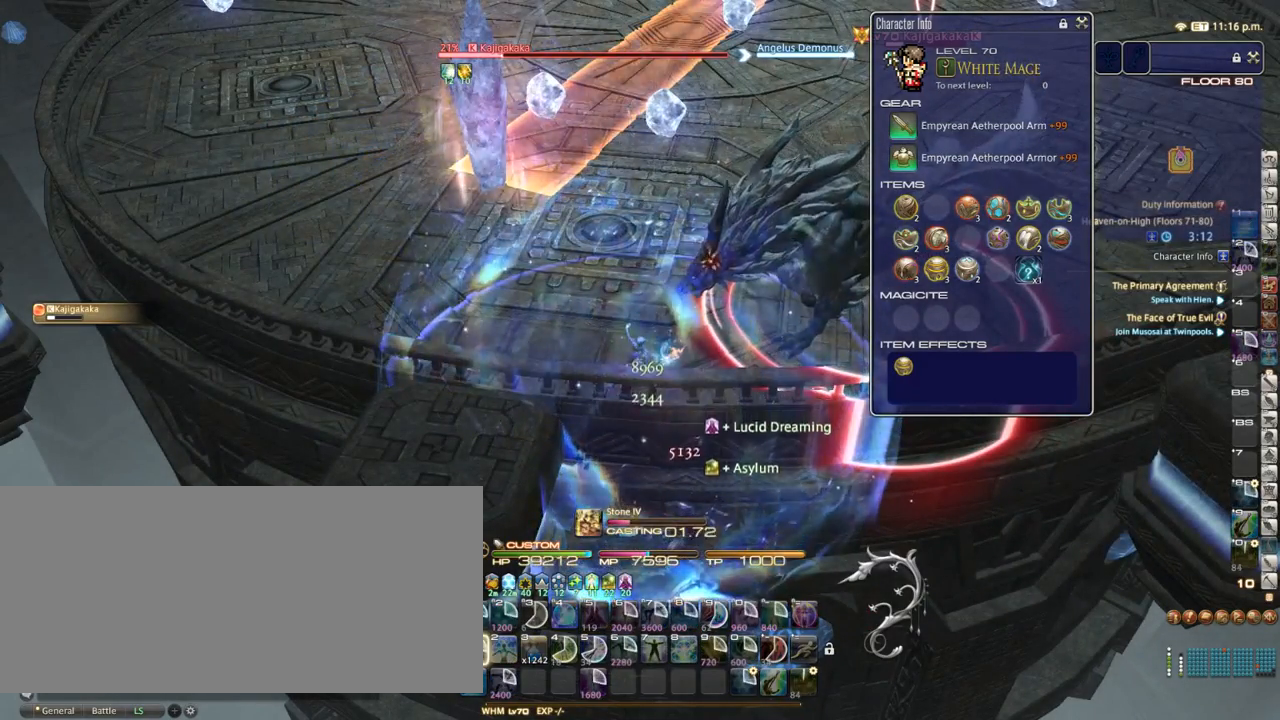
{"keys": [], "events": []}
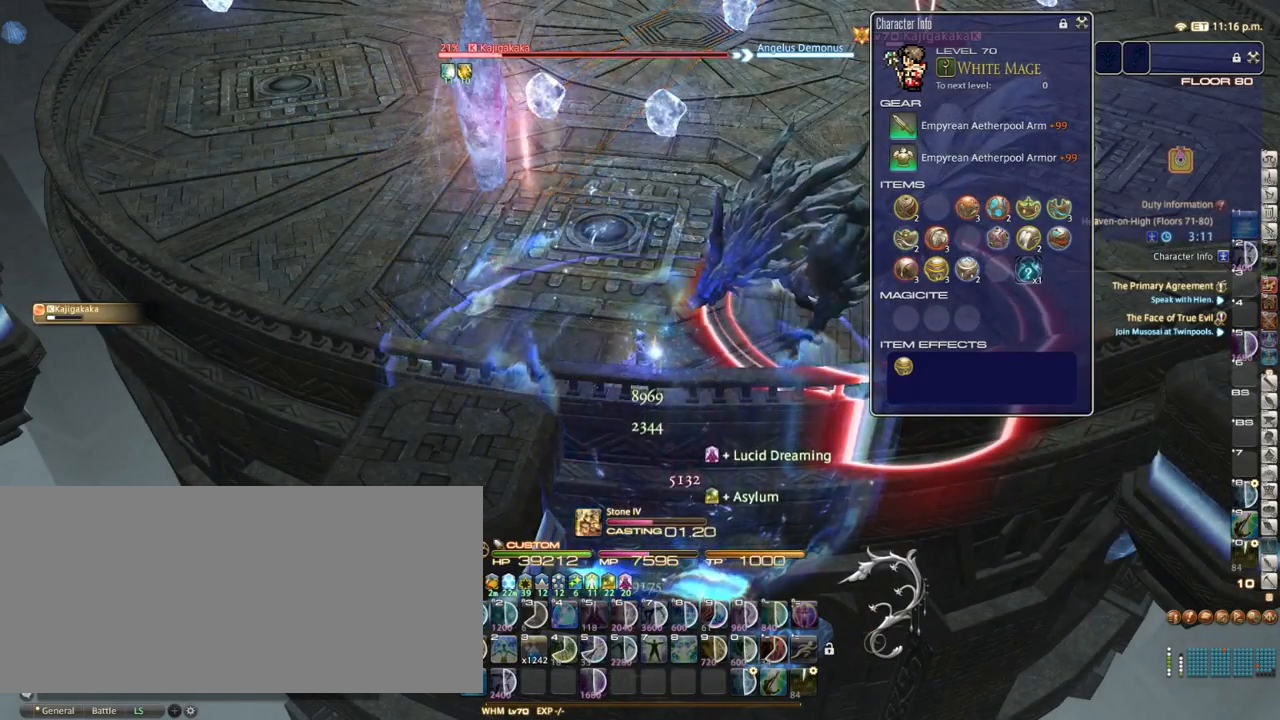
{"keys": [], "events": [[317, "p", "down"], [383, "p", "up"]]}
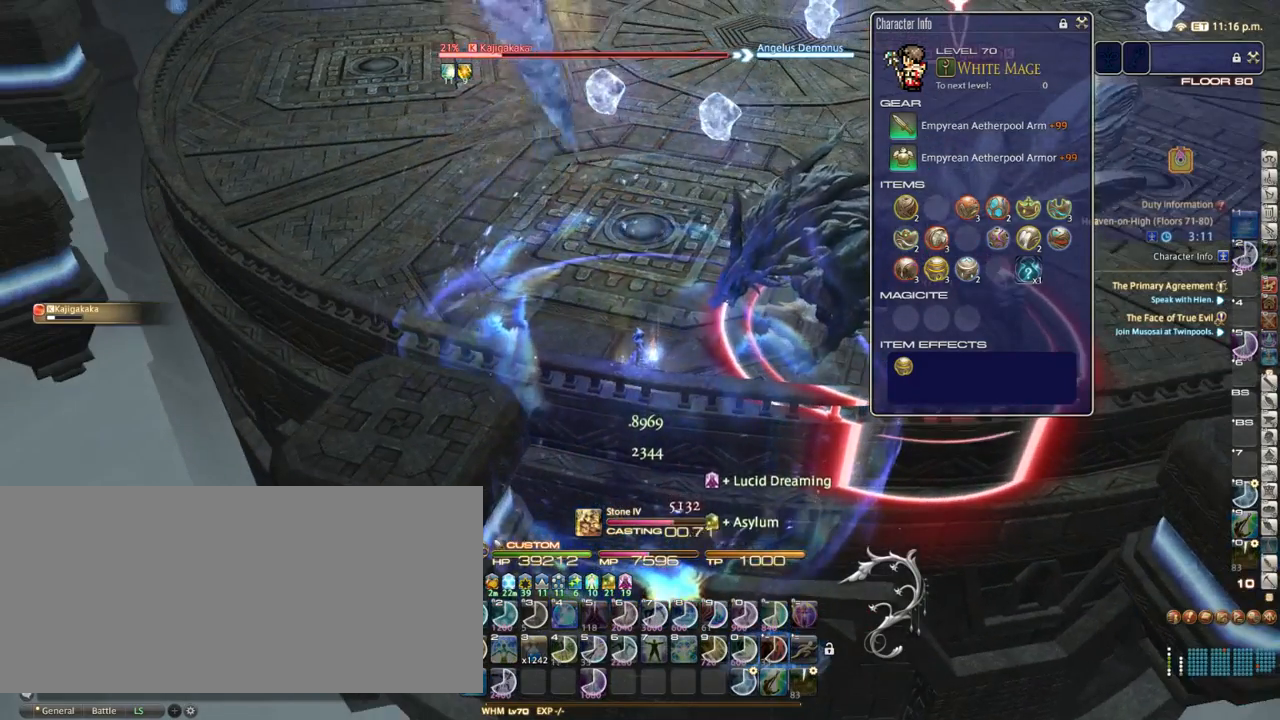
{"keys": [], "events": [[100, "equals", "down"], [150, "equals", "up"]]}
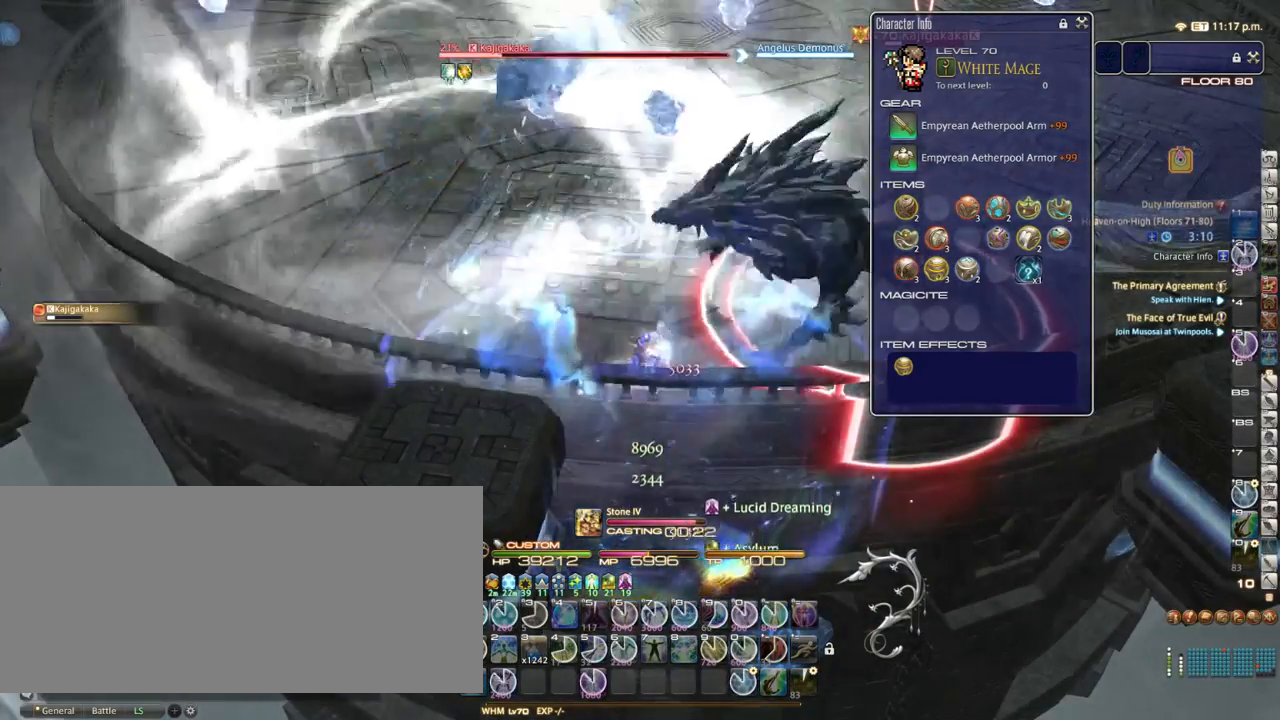
{"keys": ["1"], "events": [[133, "1", "down"], [217, "1", "up"], [300, "1", "down"], [383, "1", "up"], [467, "1", "down"]]}
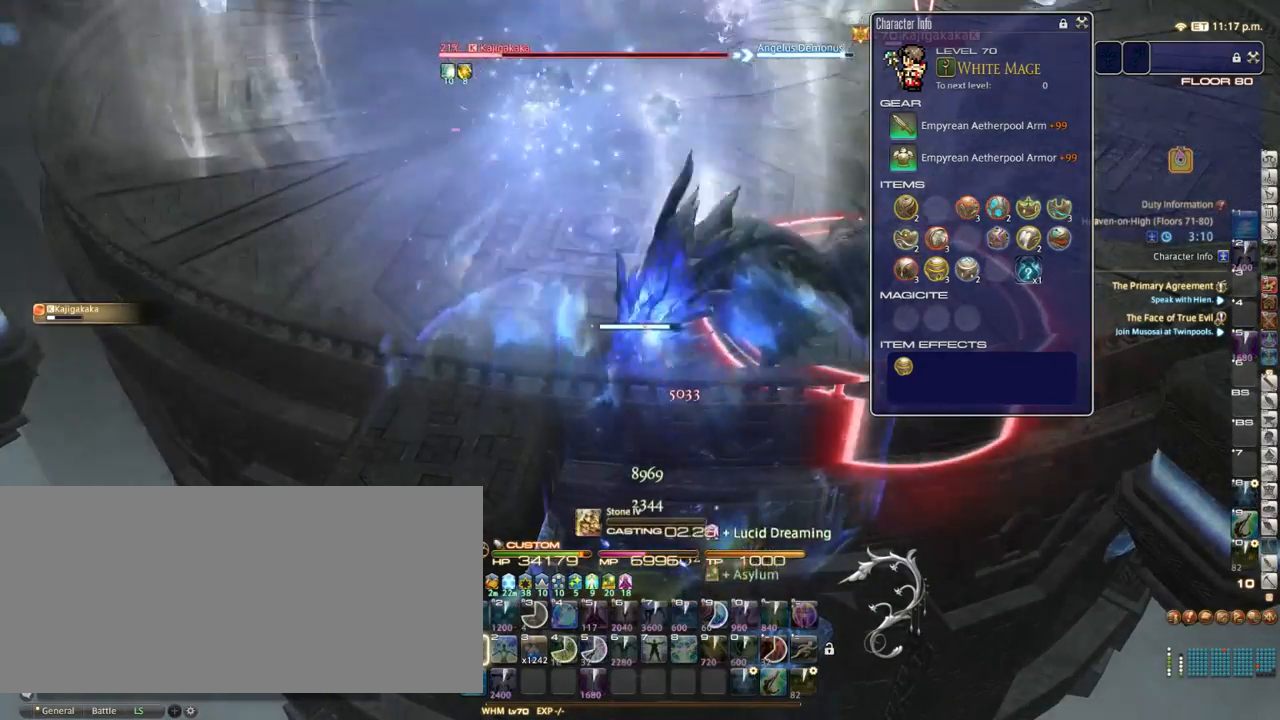
{"keys": [], "events": [[33, "1", "up"], [117, "1", "down"], [133, "1", "up"], [233, "1", "down"], [350, "1", "up"]]}
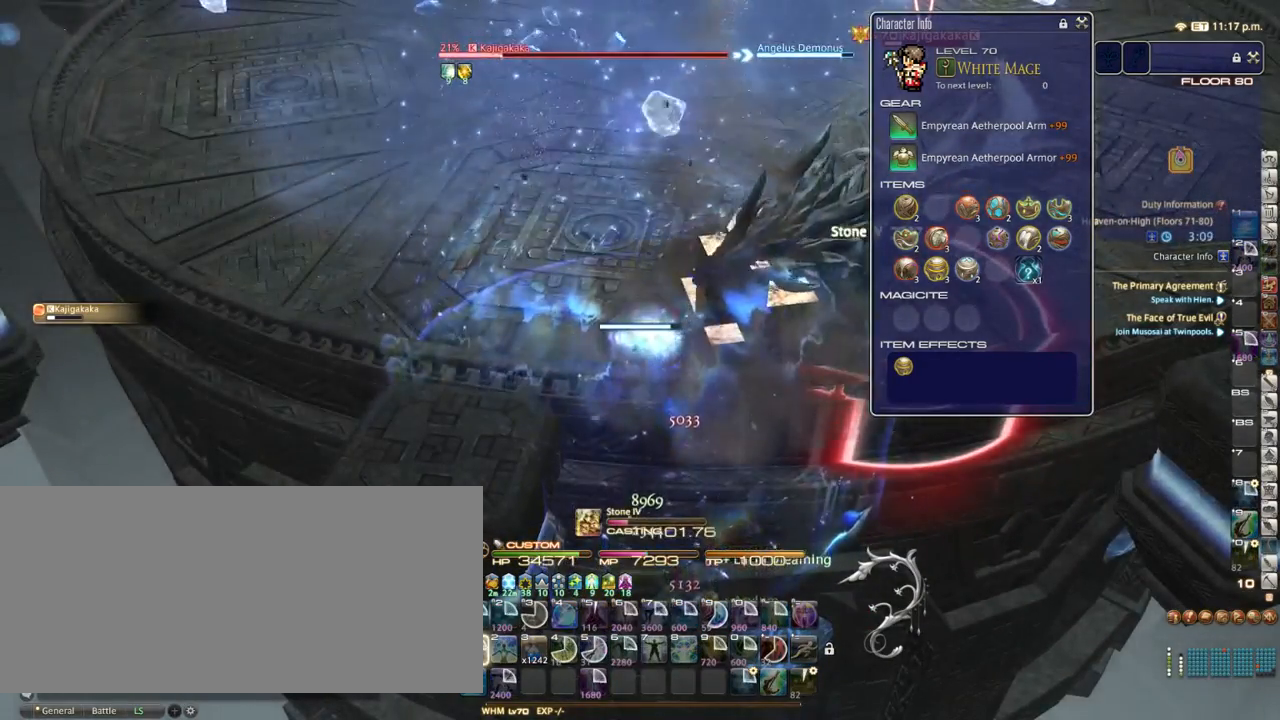
{"keys": [], "events": []}
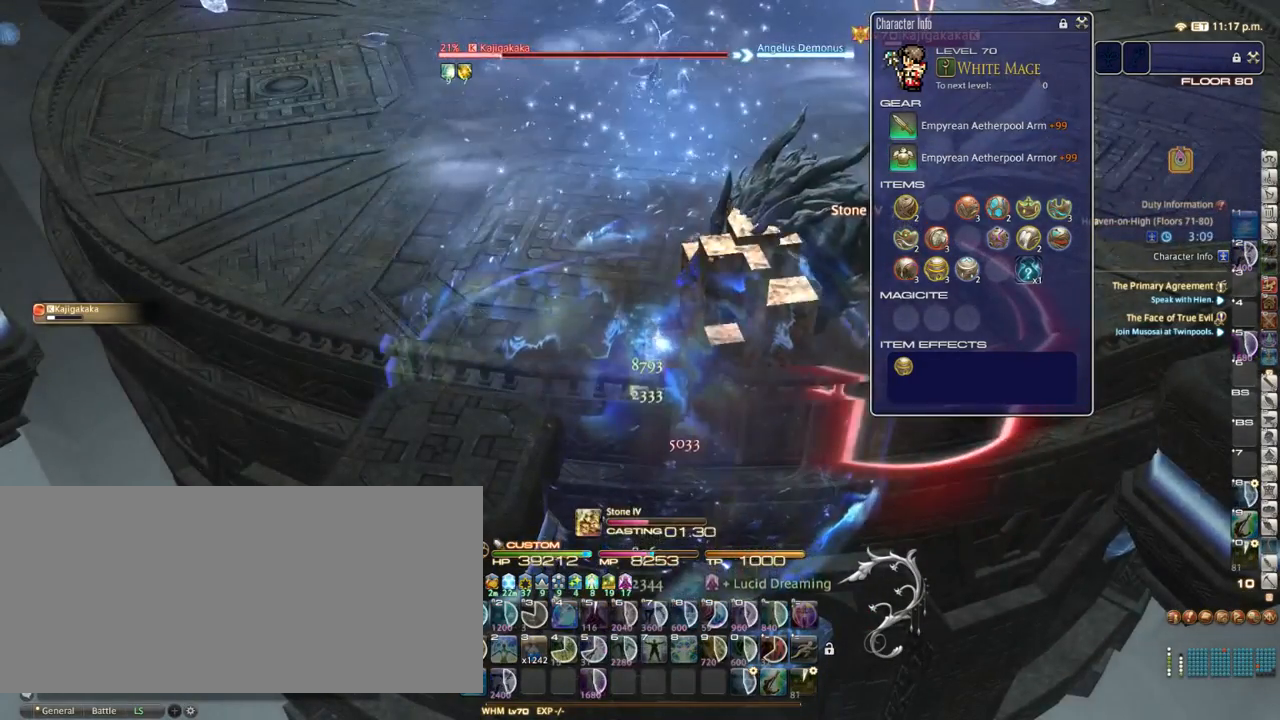
{"keys": [], "events": []}
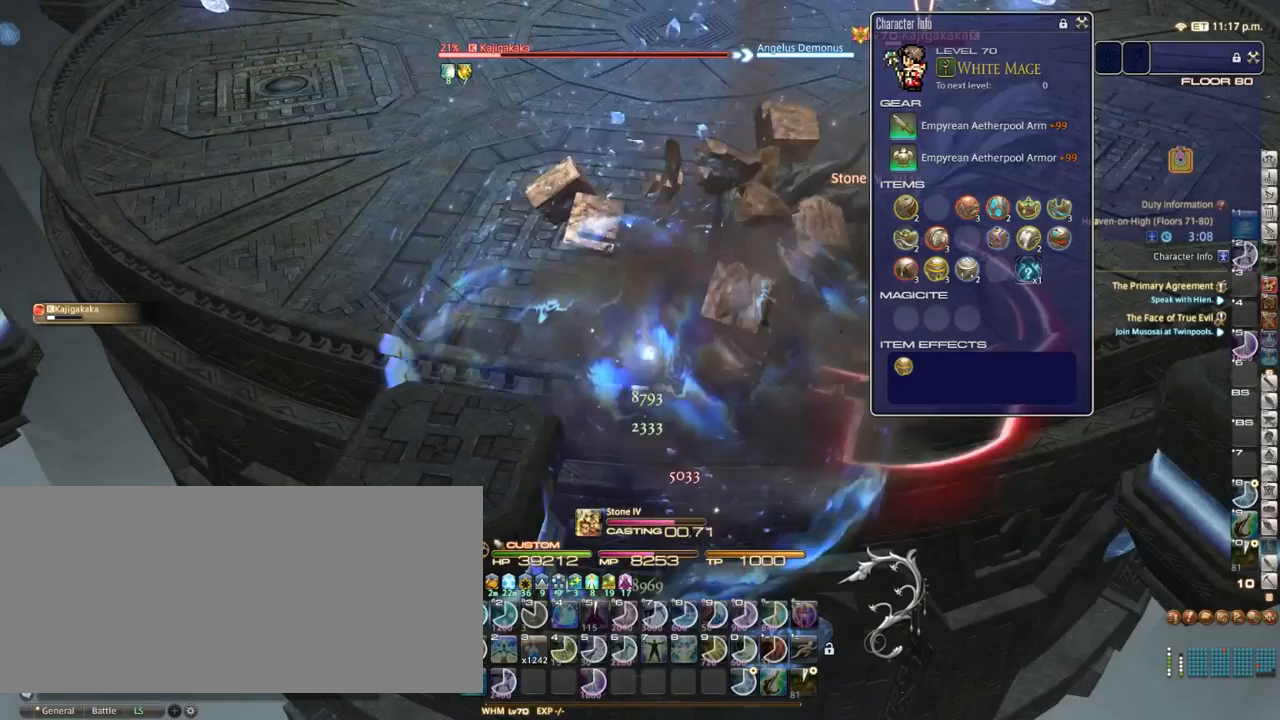
{"keys": [], "events": []}
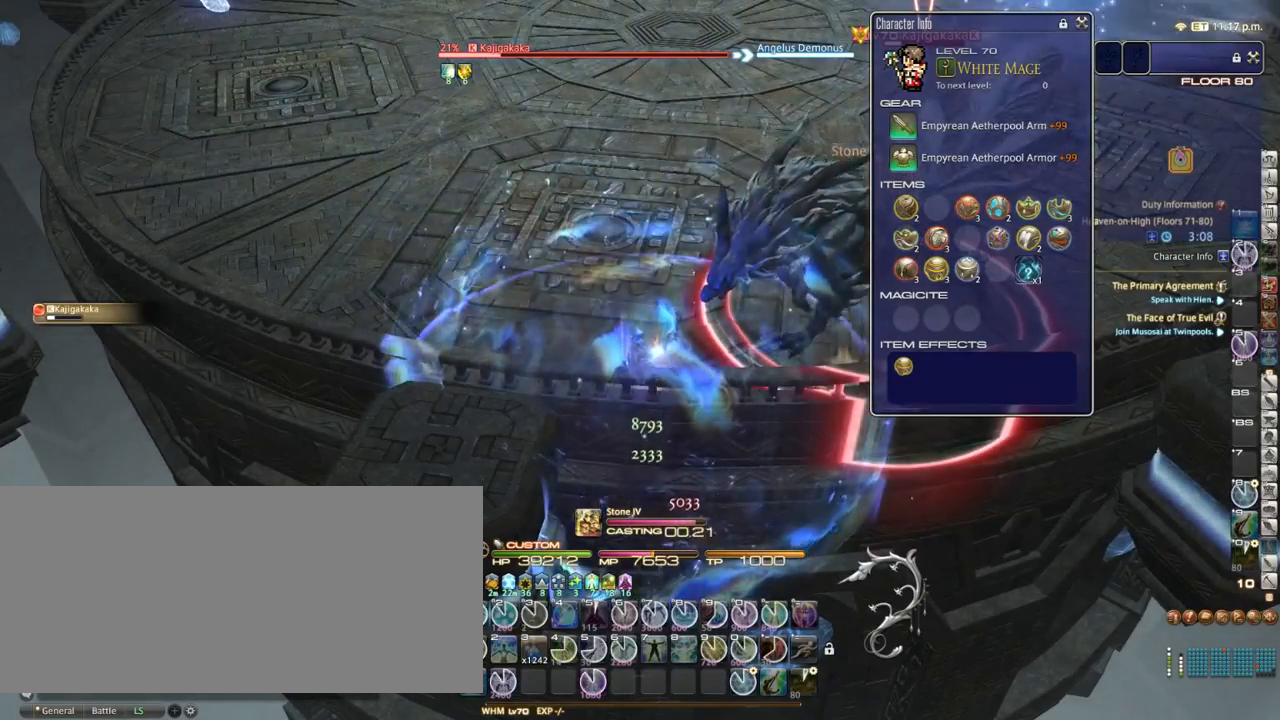
{"keys": [], "events": [[150, "1", "down"], [217, "1", "up"], [317, "1", "down"], [333, "1", "up"], [400, "1", "down"], [500, "1", "up"]]}
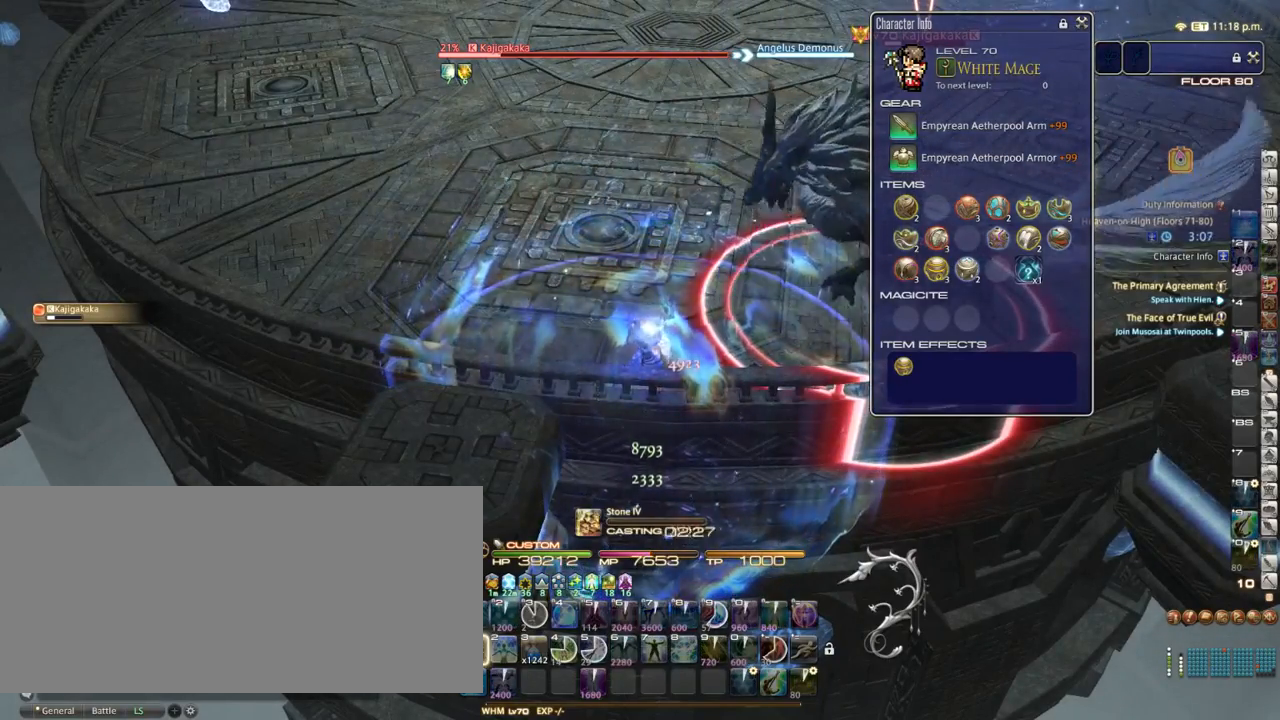
{"keys": [], "events": [[67, "return", "down"], [167, "return", "up"]]}
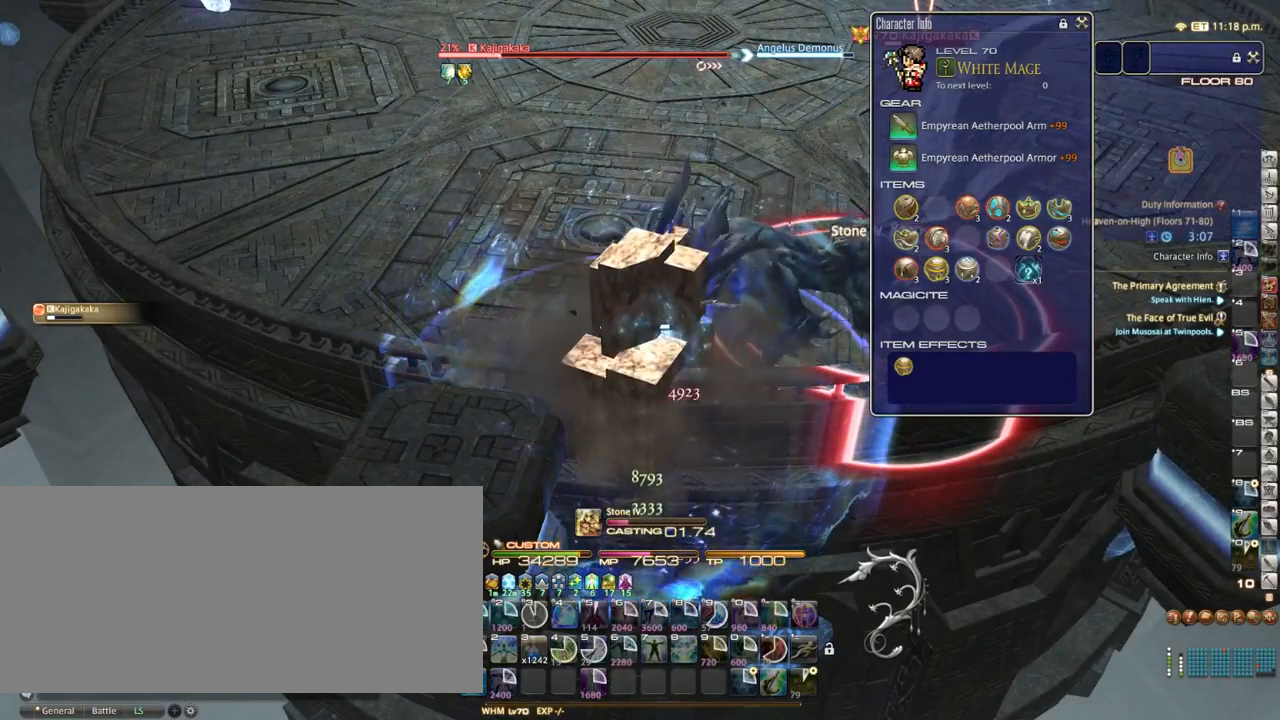
{"keys": [], "events": []}
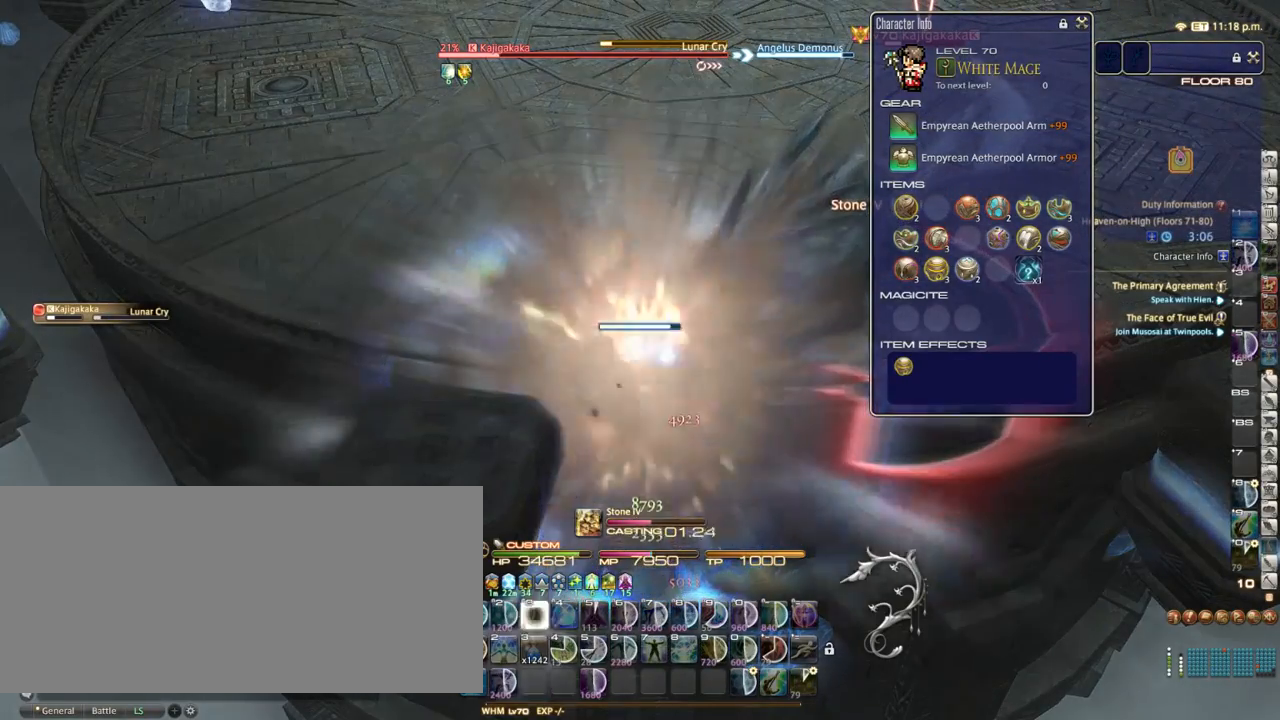
{"keys": [], "events": []}
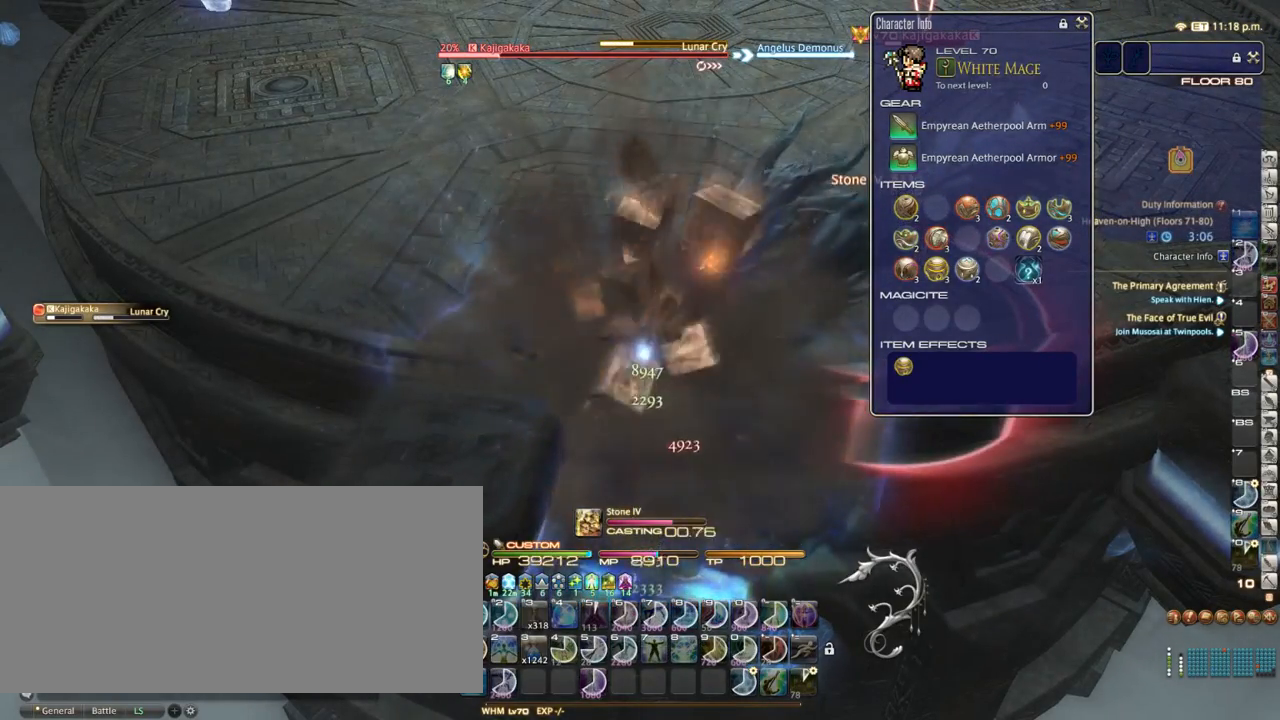
{"keys": [], "events": []}
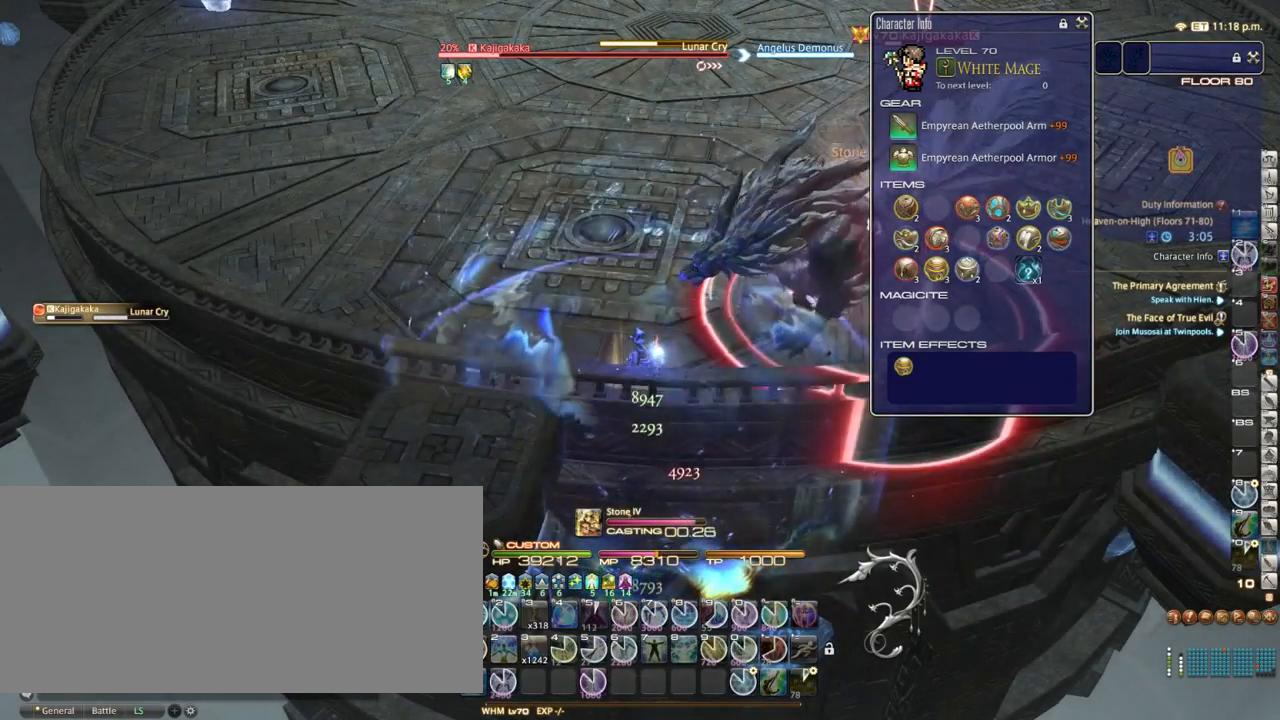
{"keys": [], "events": [[267, "1", "down"], [367, "1", "up"]]}
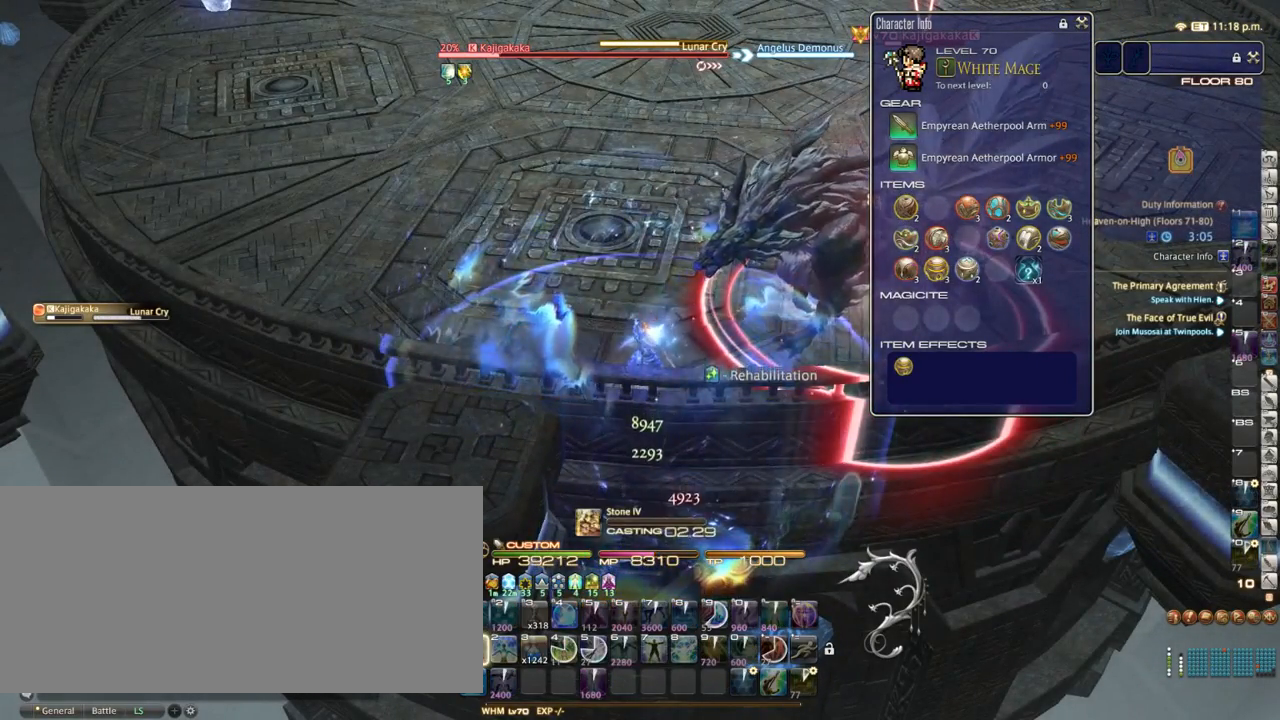
{"keys": [], "events": []}
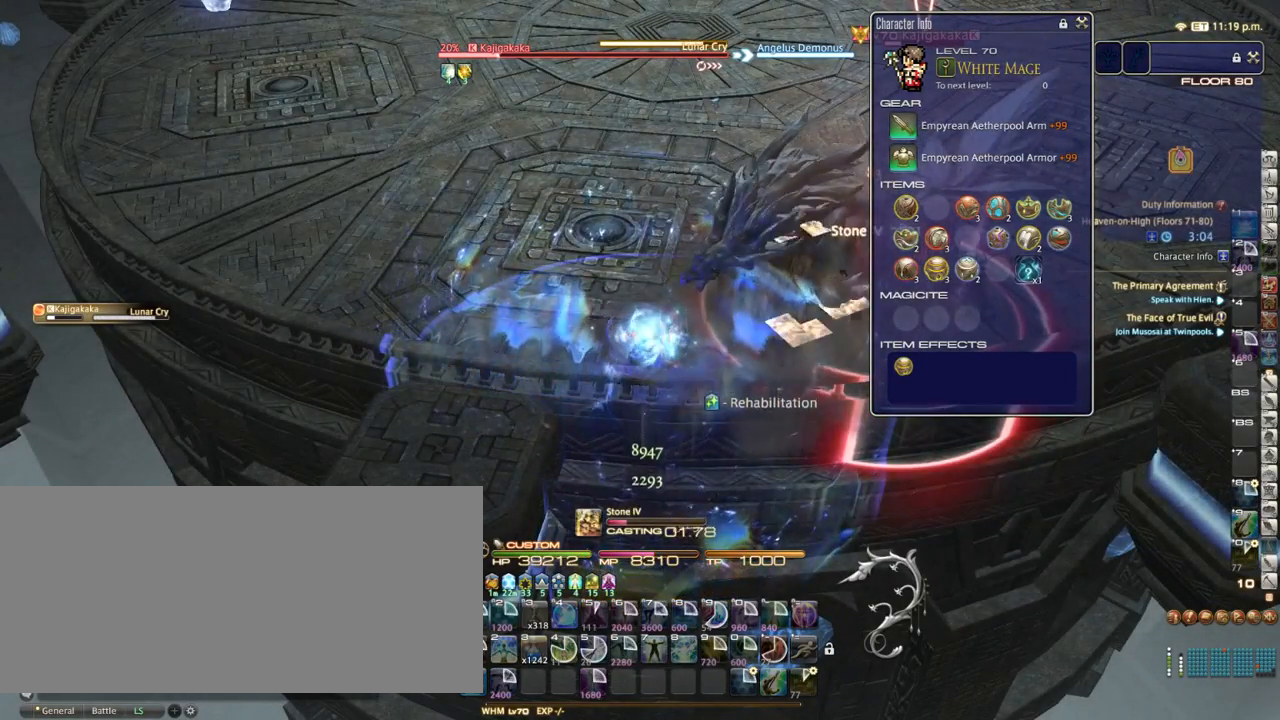
{"keys": [], "events": []}
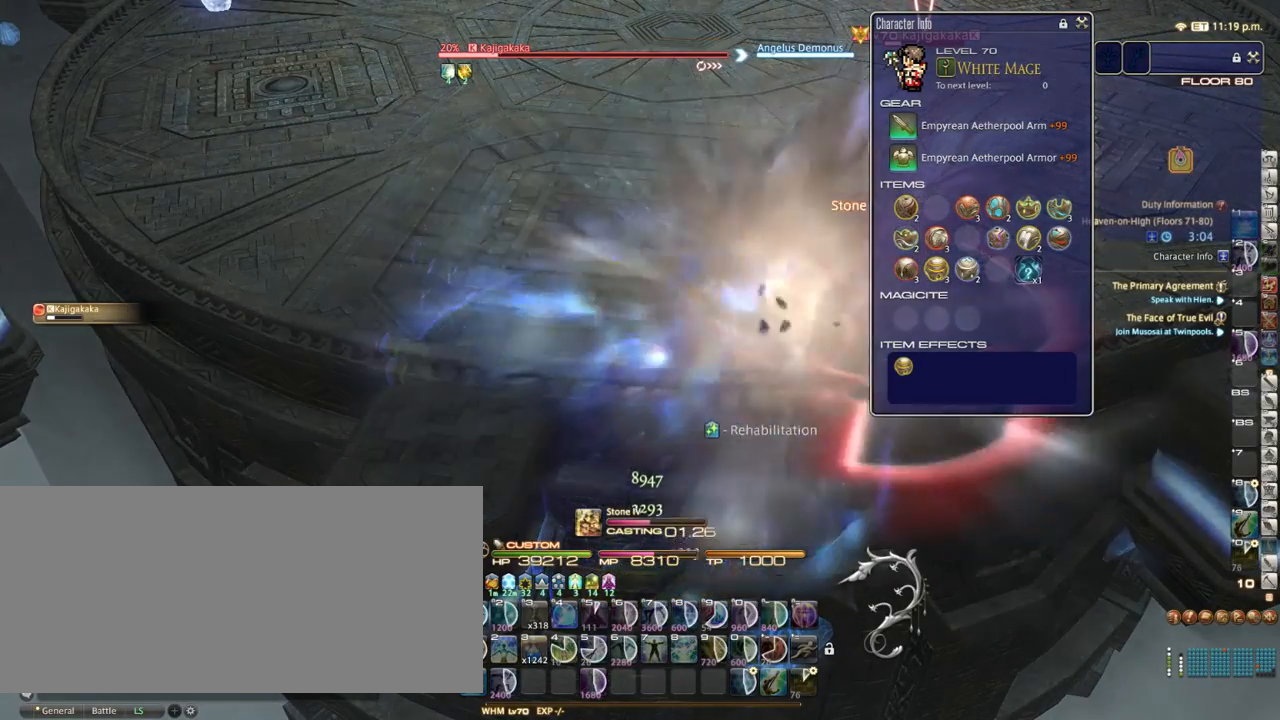
{"keys": [], "events": []}
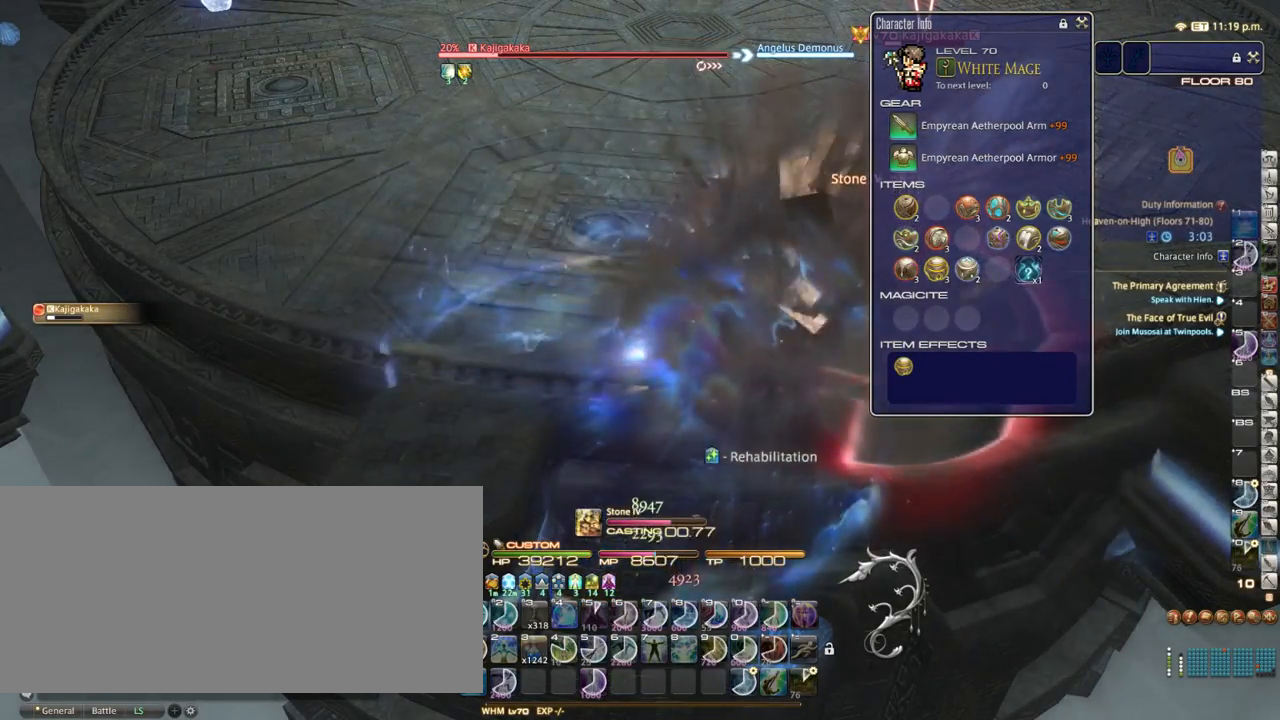
{"keys": [], "events": []}
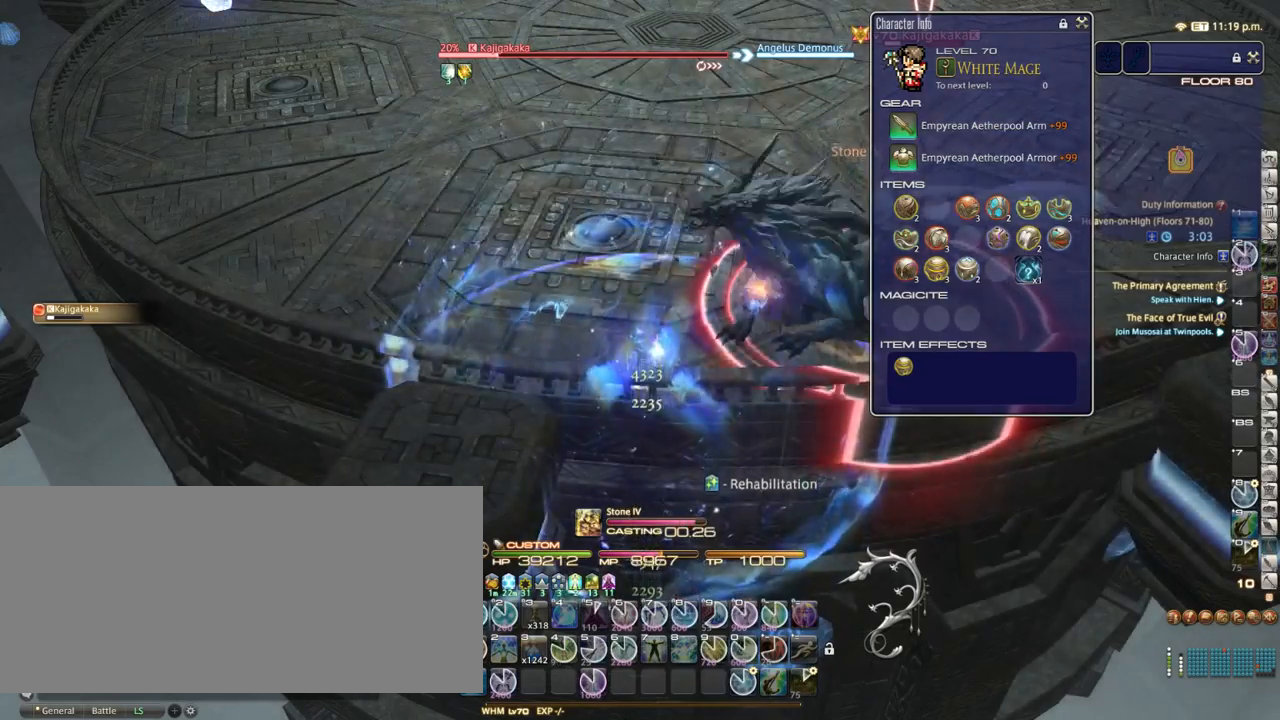
{"keys": ["2"], "events": [[117, "2", "down"], [150, "2", "up"], [250, "2", "down"], [317, "2", "up"], [367, "2", "down"], [417, "2", "up"], [500, "2", "down"]]}
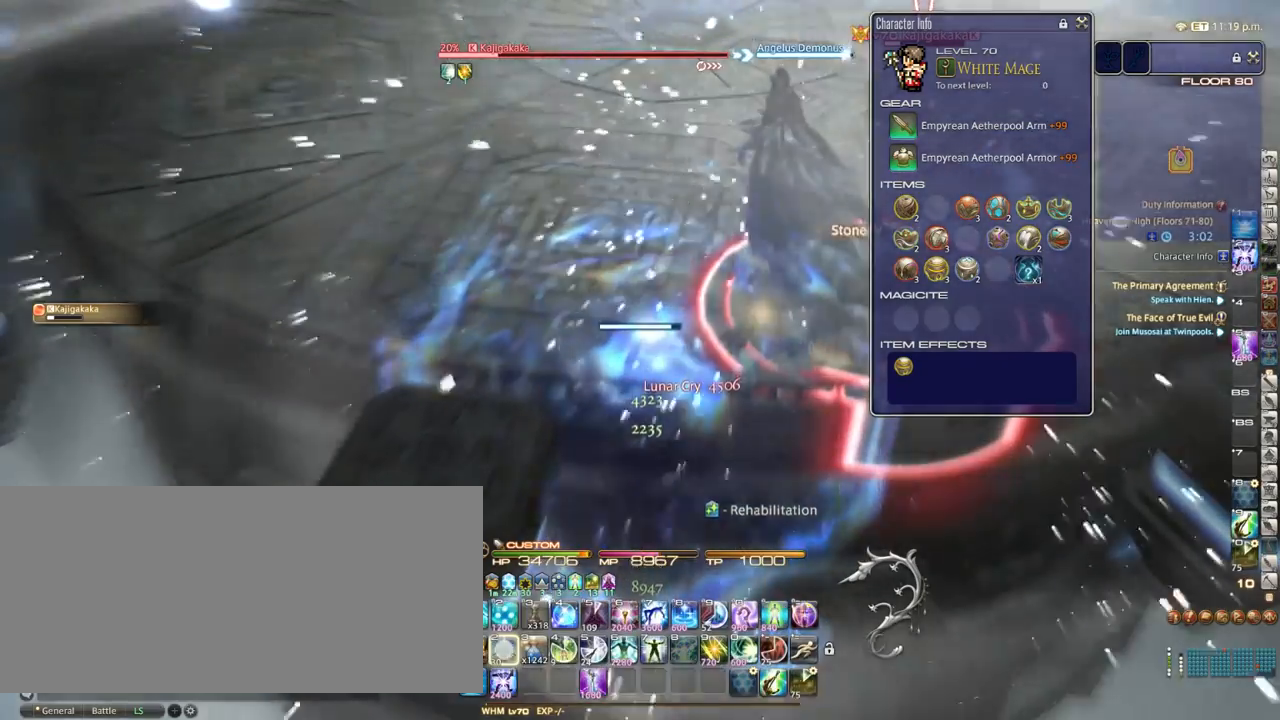
{"keys": ["9"], "events": [[83, "2", "up"], [500, "9", "down"]]}
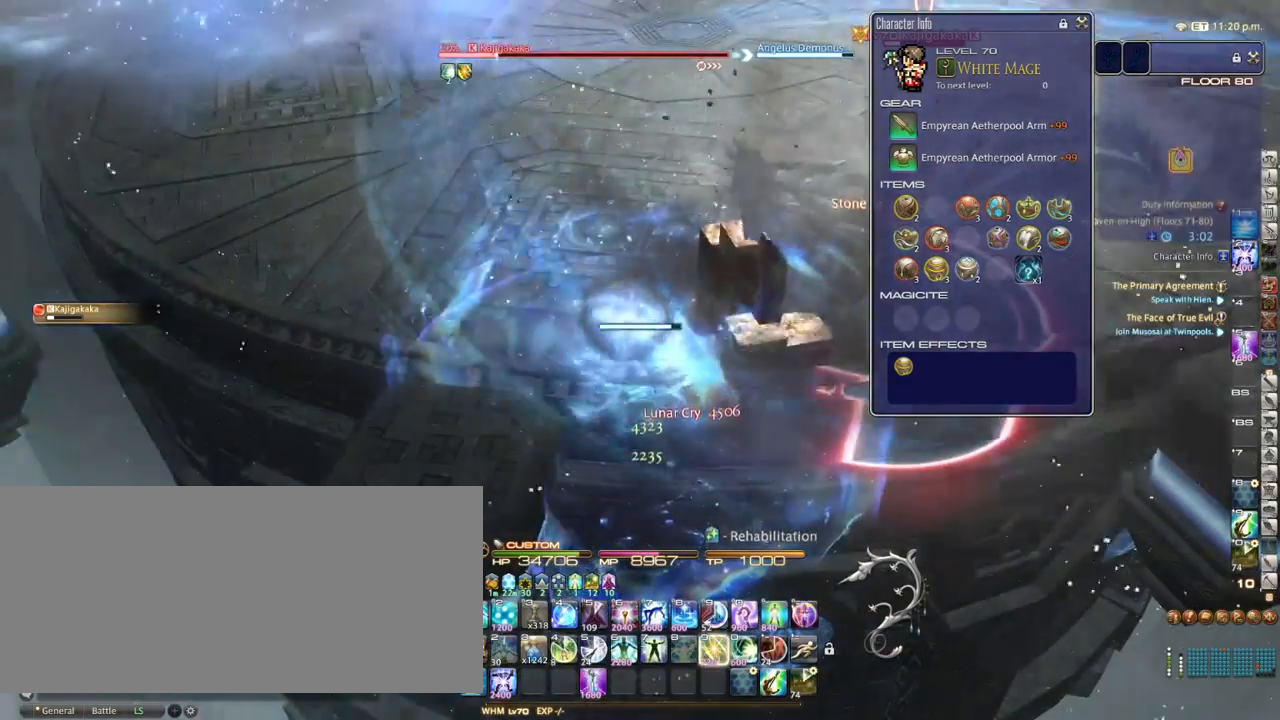
{"keys": ["9"], "events": [[50, "9", "up"], [167, "9", "down"], [217, "9", "up"], [283, "9", "down"], [367, "9", "up"], [433, "9", "down"]]}